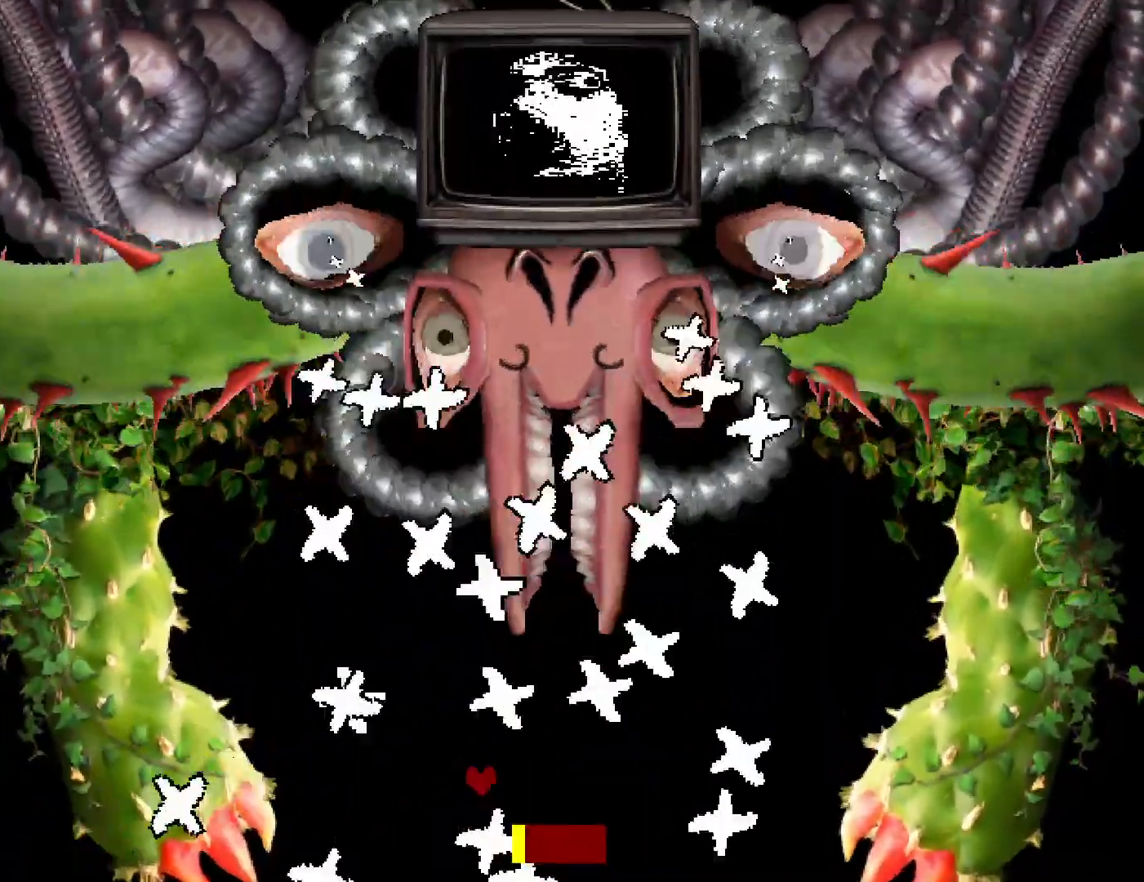
Gameplay with keyboard; each line is a JSON object with the keys held at the frame after it. "events" lists presses ("down") and releases ("up") of "c", "ctrl", "down", "left", "return", "right", "shift", "up", "x" and "z" between this image and that frame as [ms after this image, input, new state], when the widget could be followed in between. No other keys are recorded. Mouse input is not recorded.
{"keys": [], "events": [[50, "z", "up"], [84, "z", "down"], [117, "up", "up"], [117, "z", "up"], [150, "right", "down"], [217, "z", "down"], [250, "z", "up"], [384, "down", "down"], [467, "right", "up"], [500, "down", "up"]]}
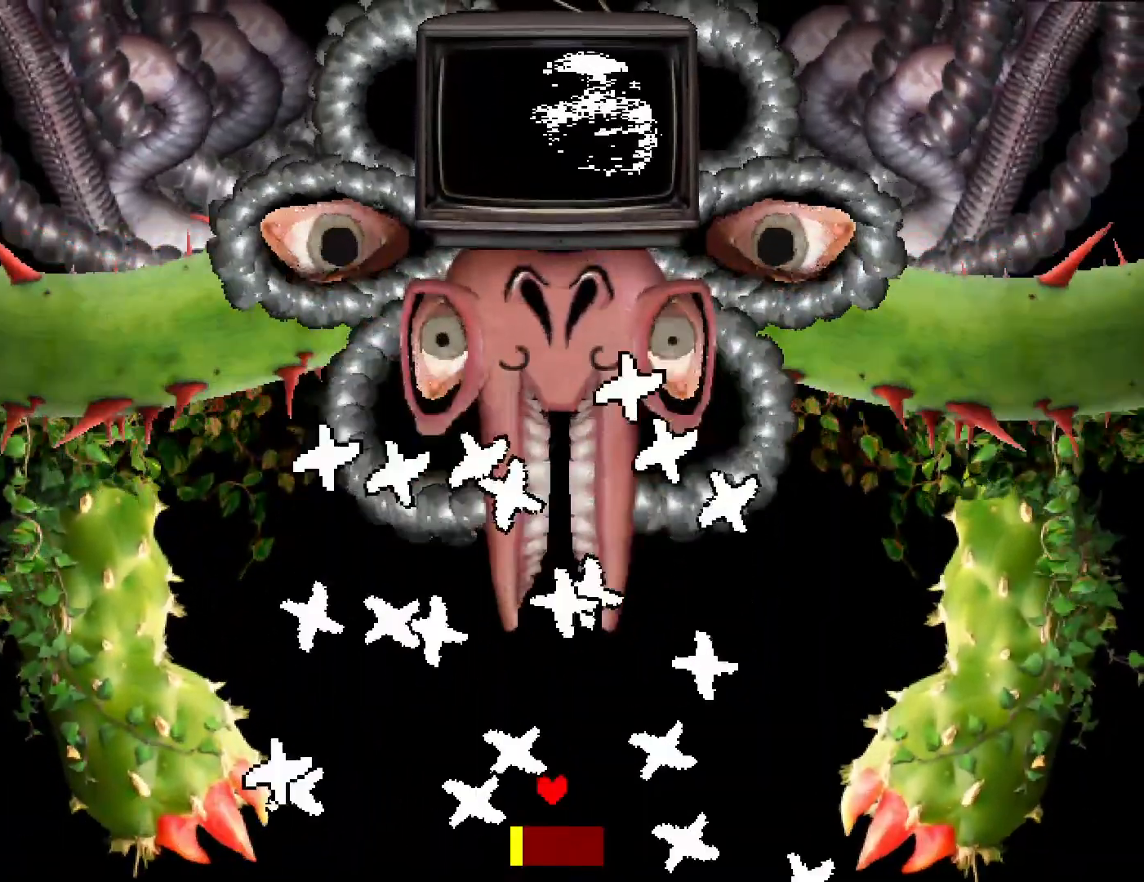
{"keys": [], "events": [[34, "left", "down"], [167, "left", "up"], [284, "left", "down"], [367, "left", "up"]]}
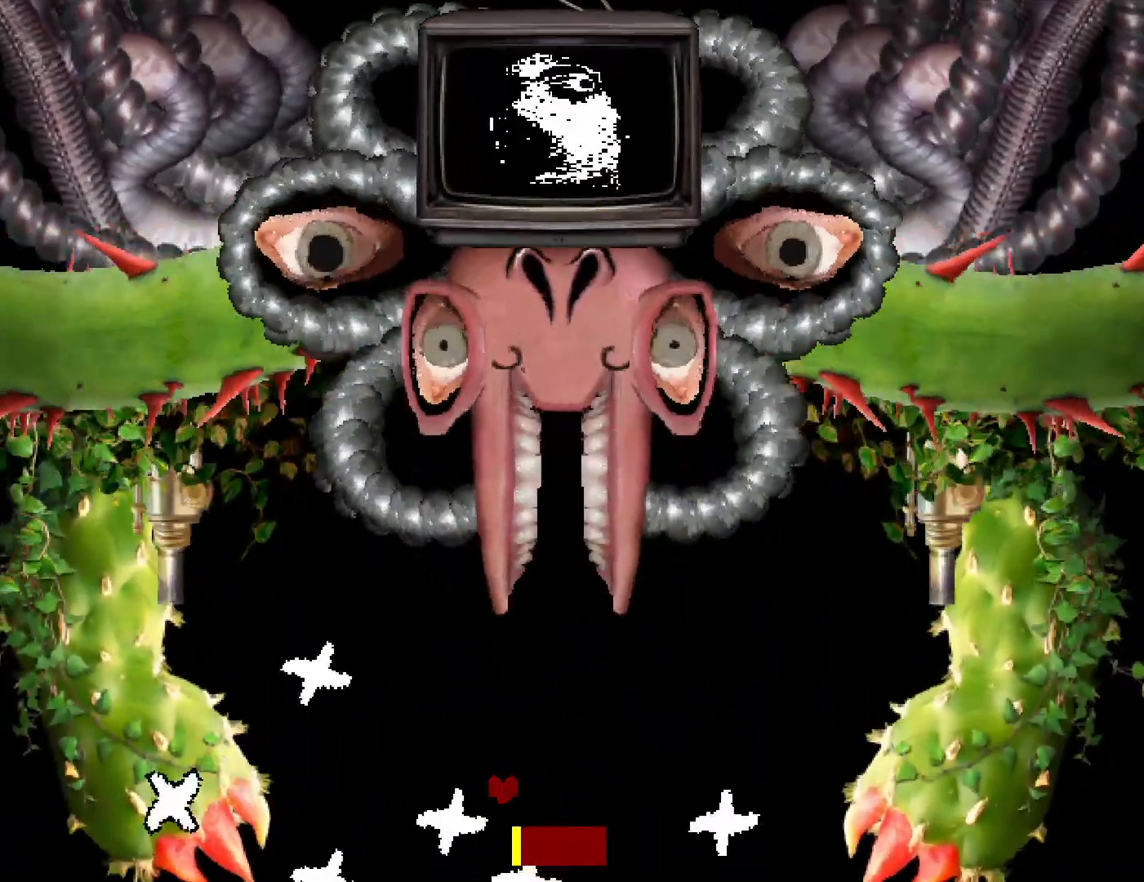
{"keys": ["down", "right"], "events": [[434, "down", "down"], [450, "right", "down"]]}
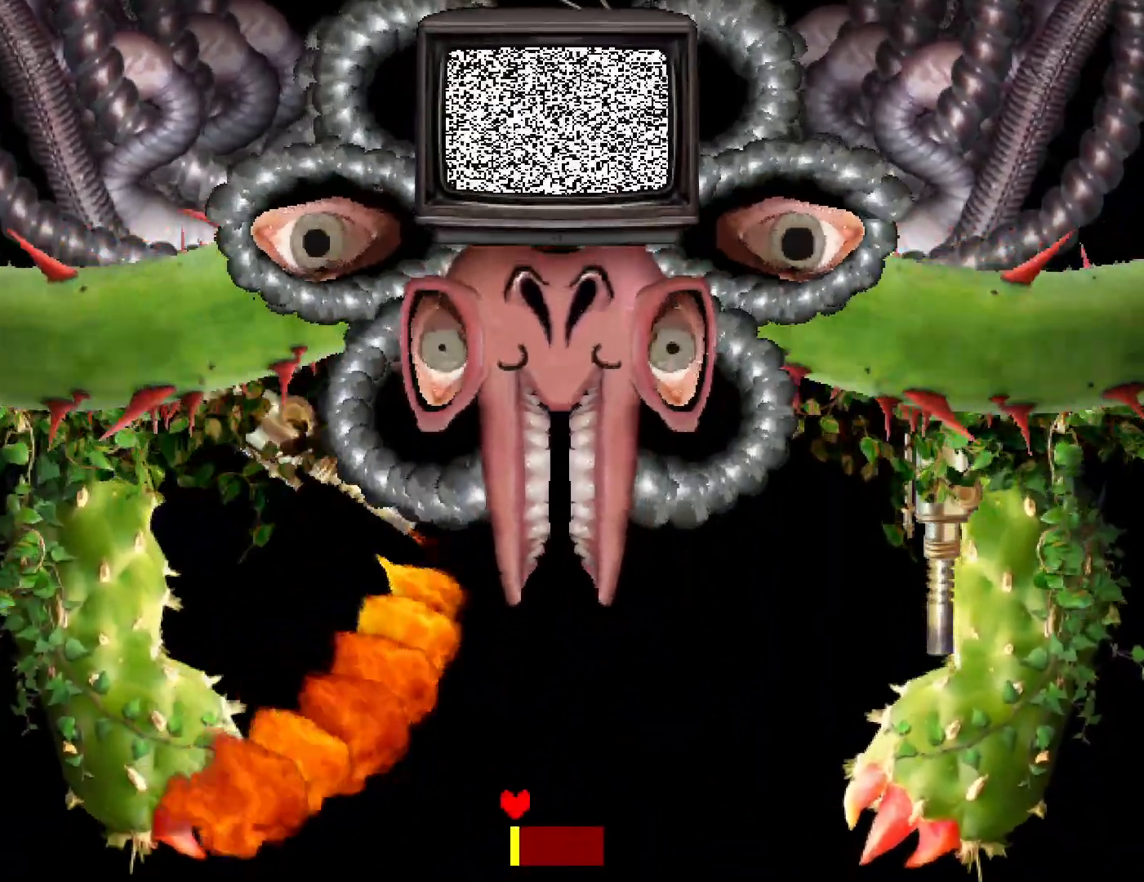
{"keys": ["right"], "events": [[334, "down", "up"]]}
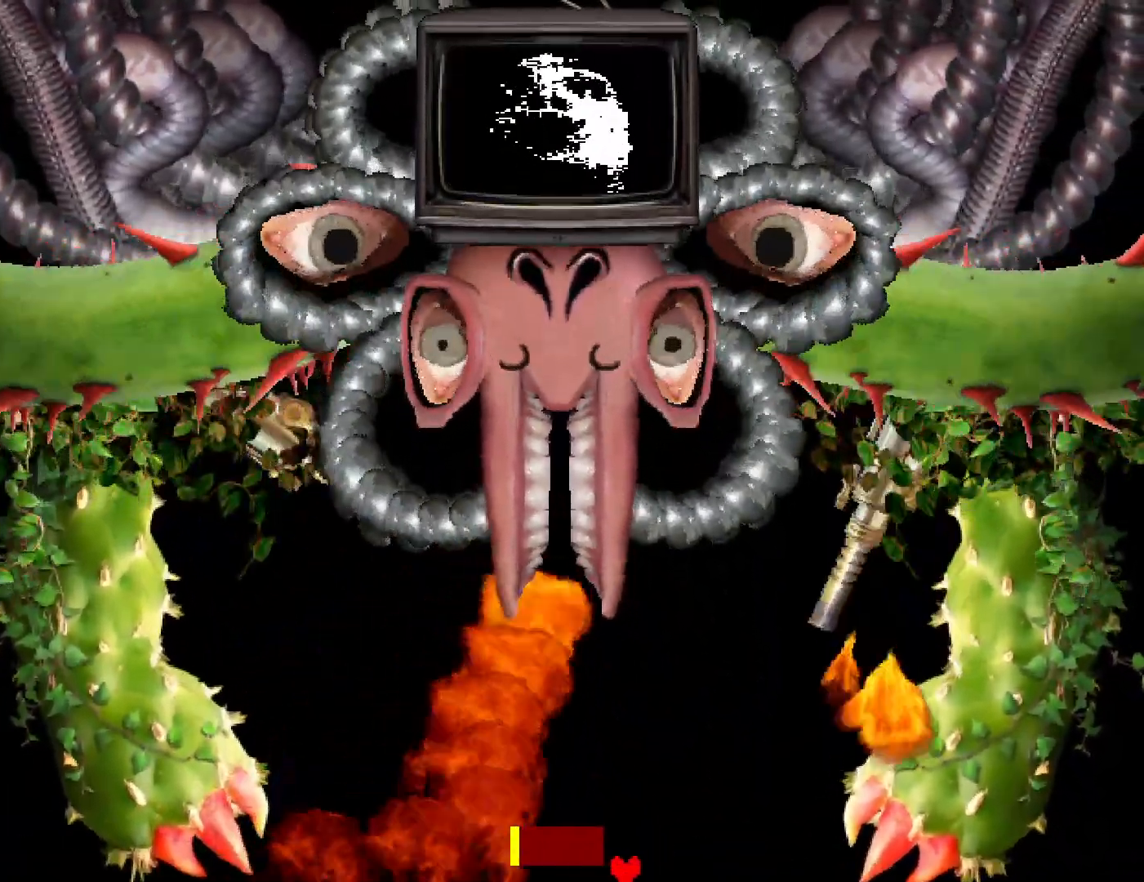
{"keys": ["left"], "events": [[167, "up", "down"], [284, "left", "down"], [284, "right", "up"], [367, "up", "up"]]}
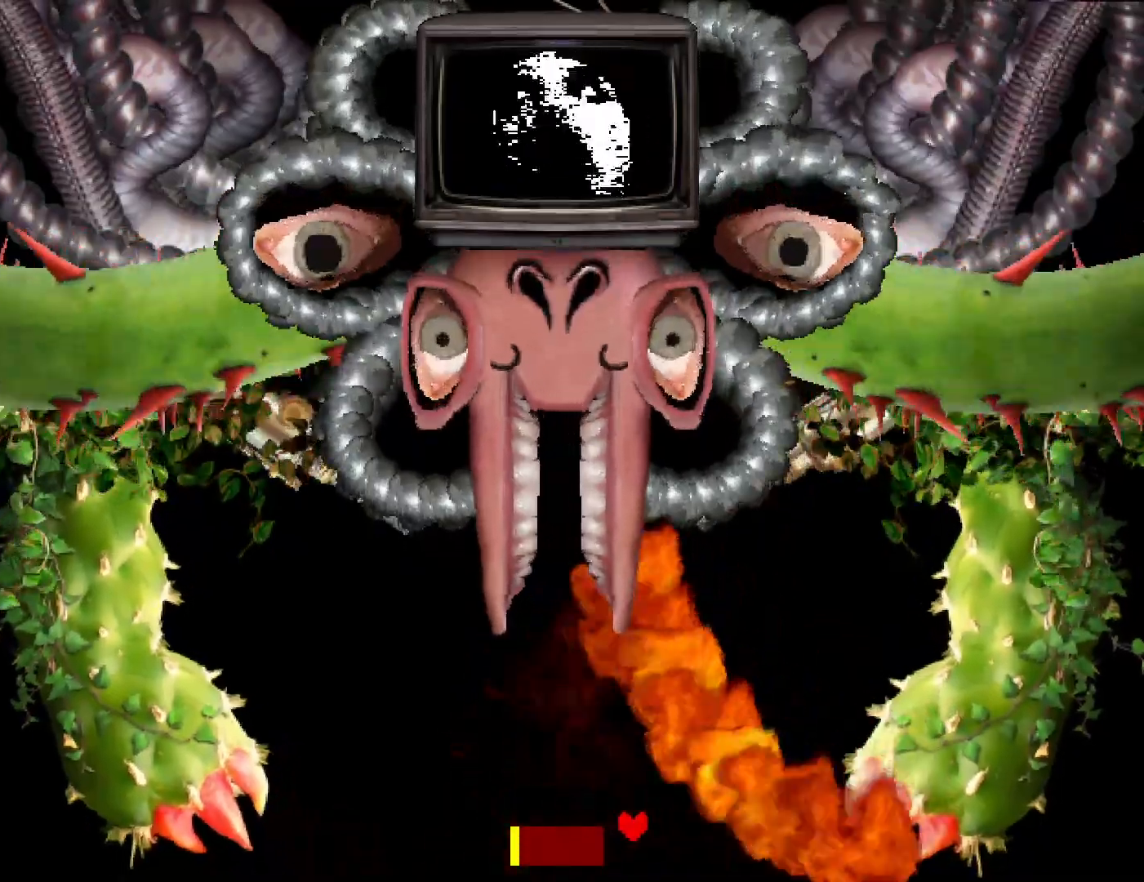
{"keys": ["left"], "events": []}
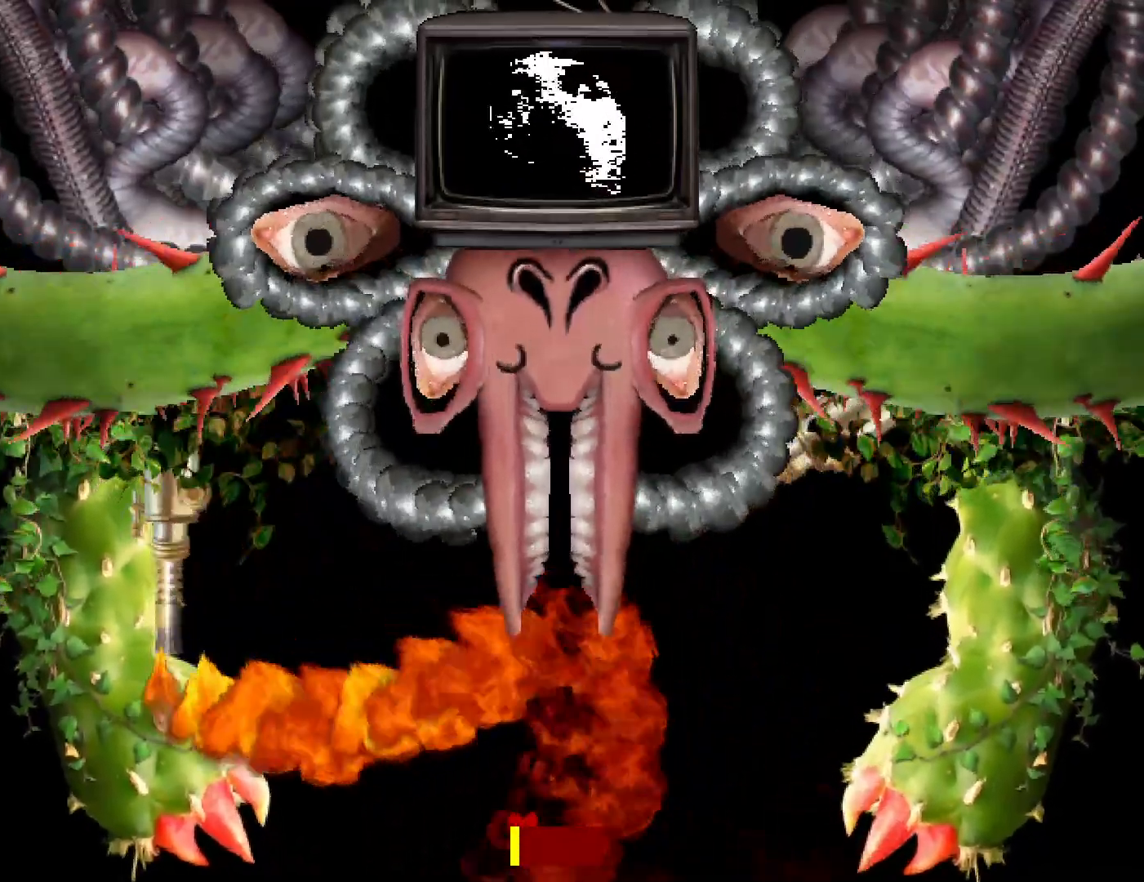
{"keys": ["right"], "events": [[67, "down", "down"], [167, "left", "up"], [234, "right", "down"], [434, "down", "up"]]}
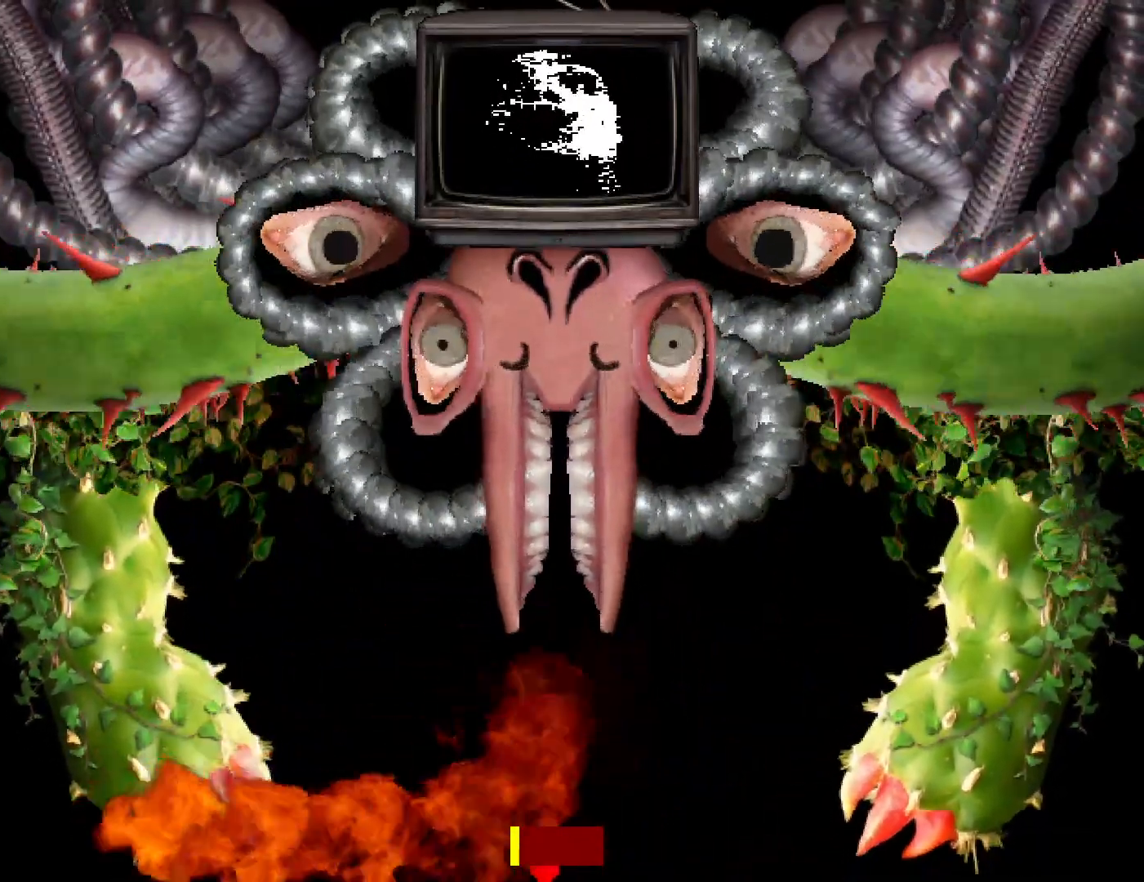
{"keys": ["right", "up"], "events": [[467, "up", "down"]]}
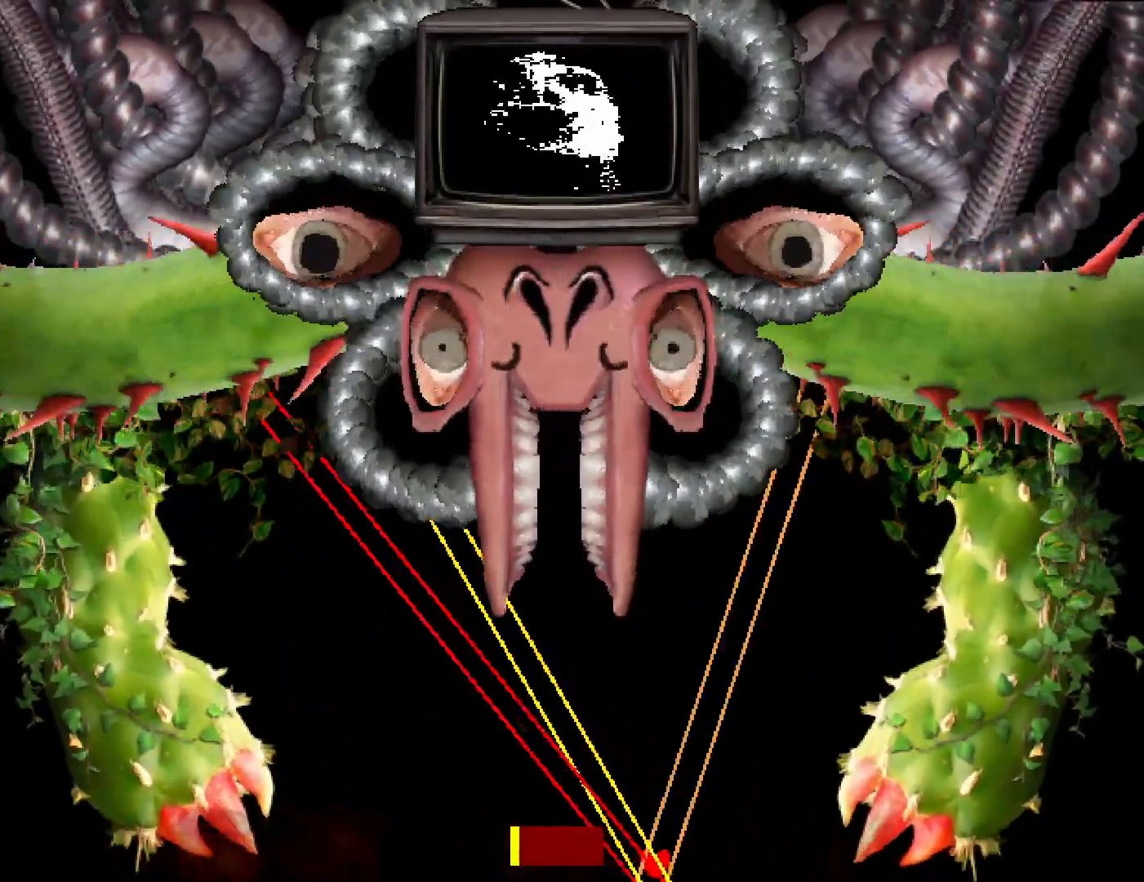
{"keys": ["left"], "events": [[184, "right", "up"], [317, "left", "down"], [384, "up", "up"]]}
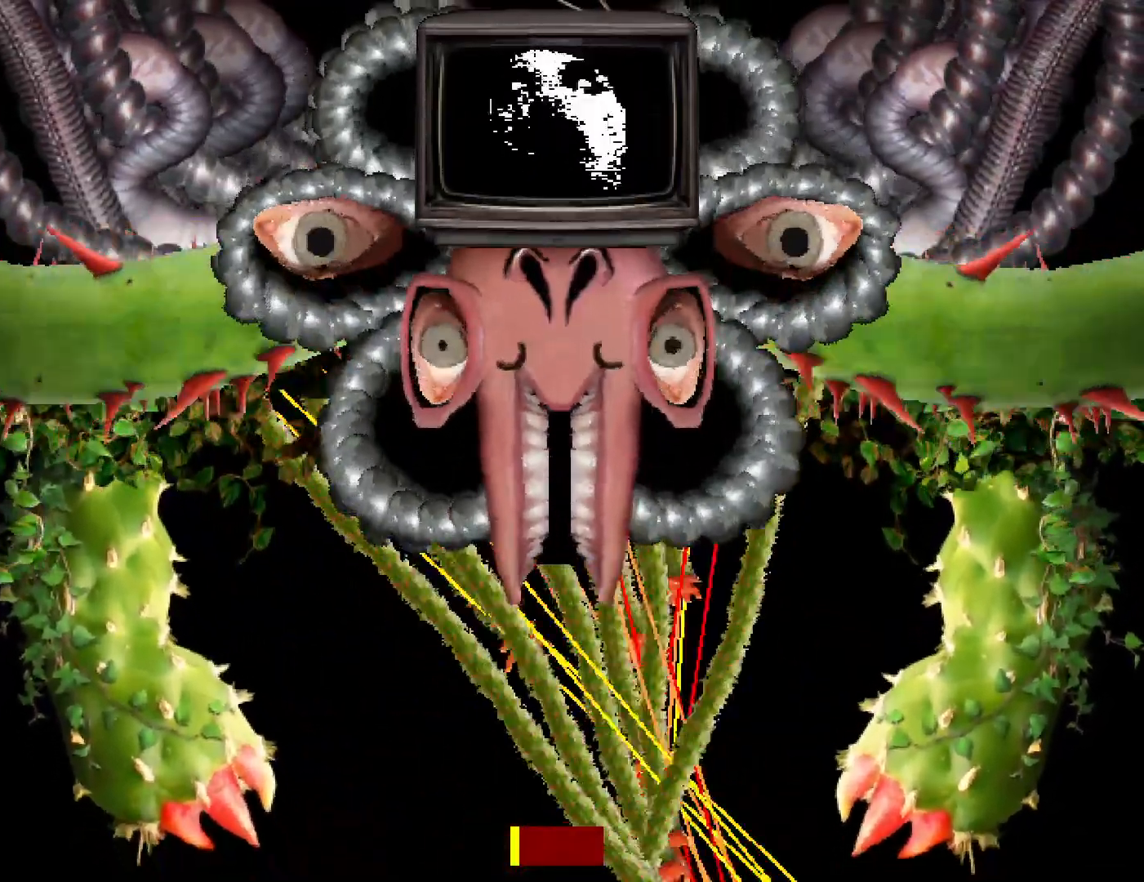
{"keys": ["left"], "events": []}
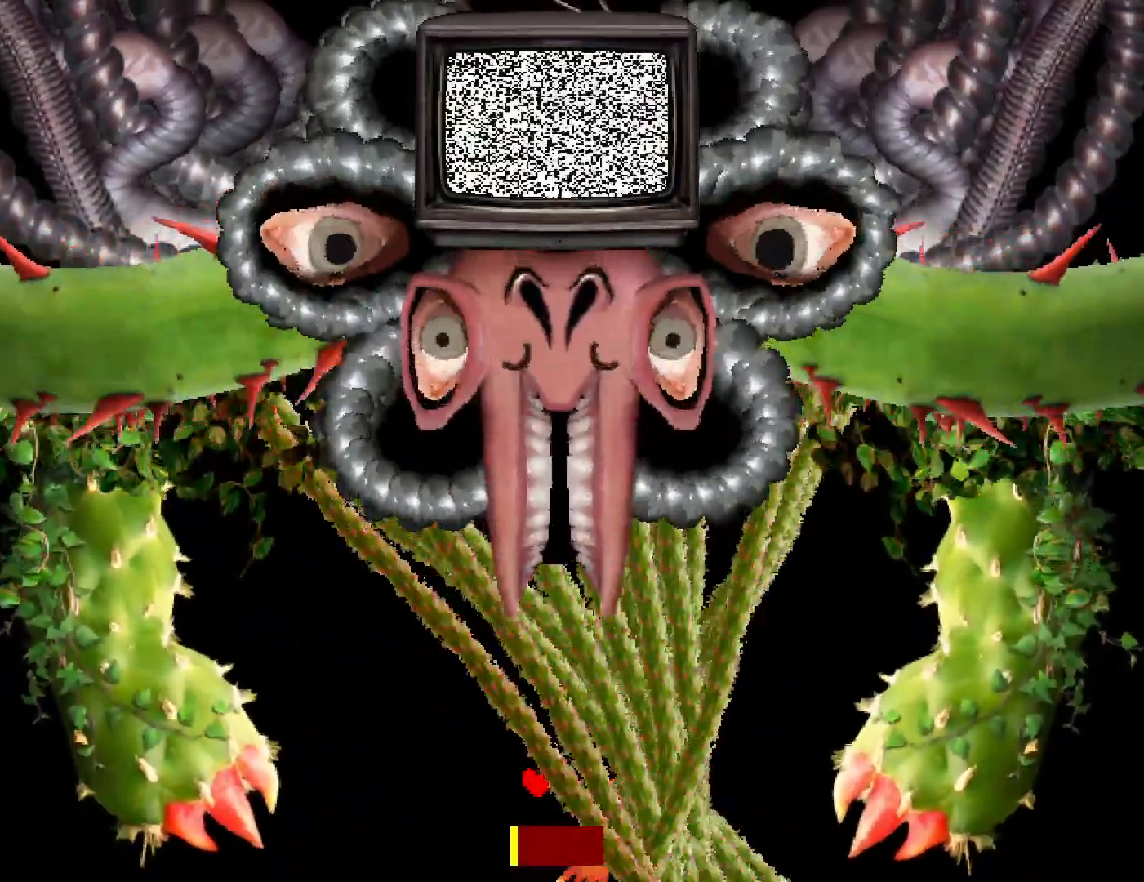
{"keys": ["left"], "events": []}
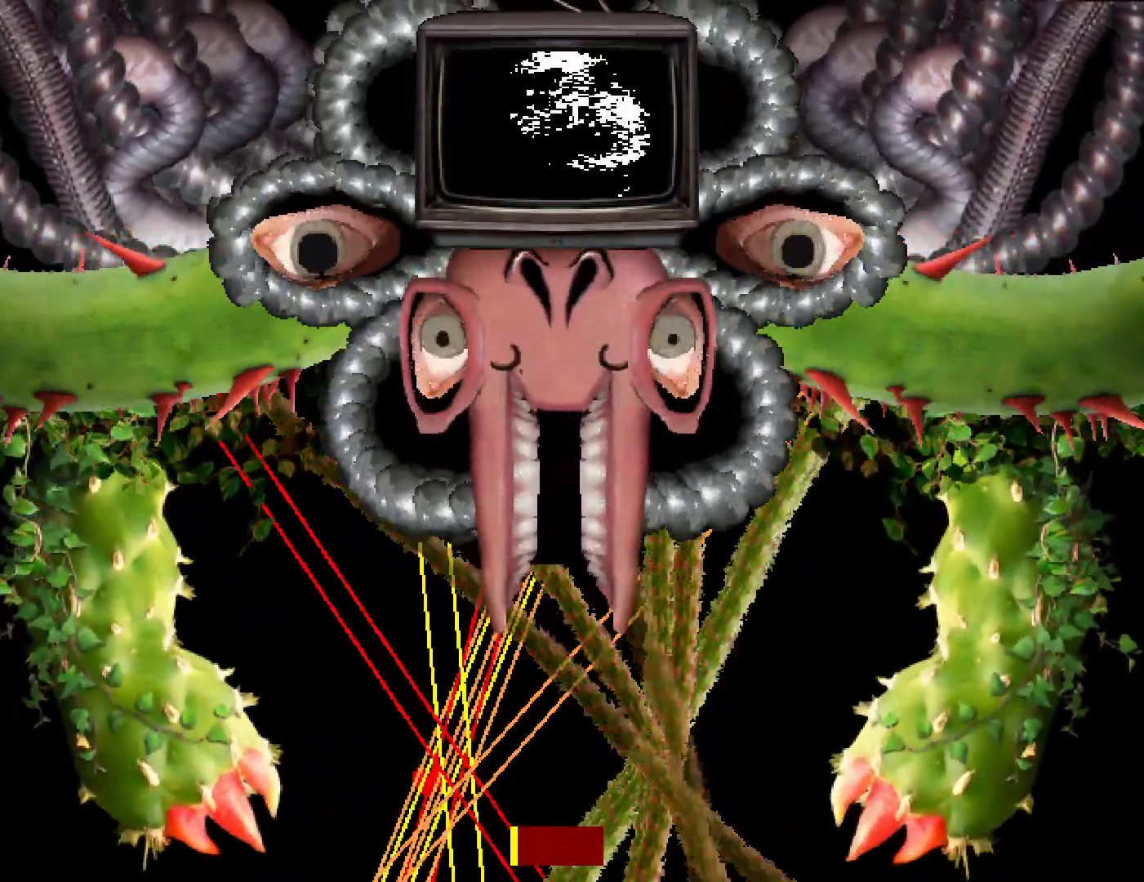
{"keys": ["left"], "events": []}
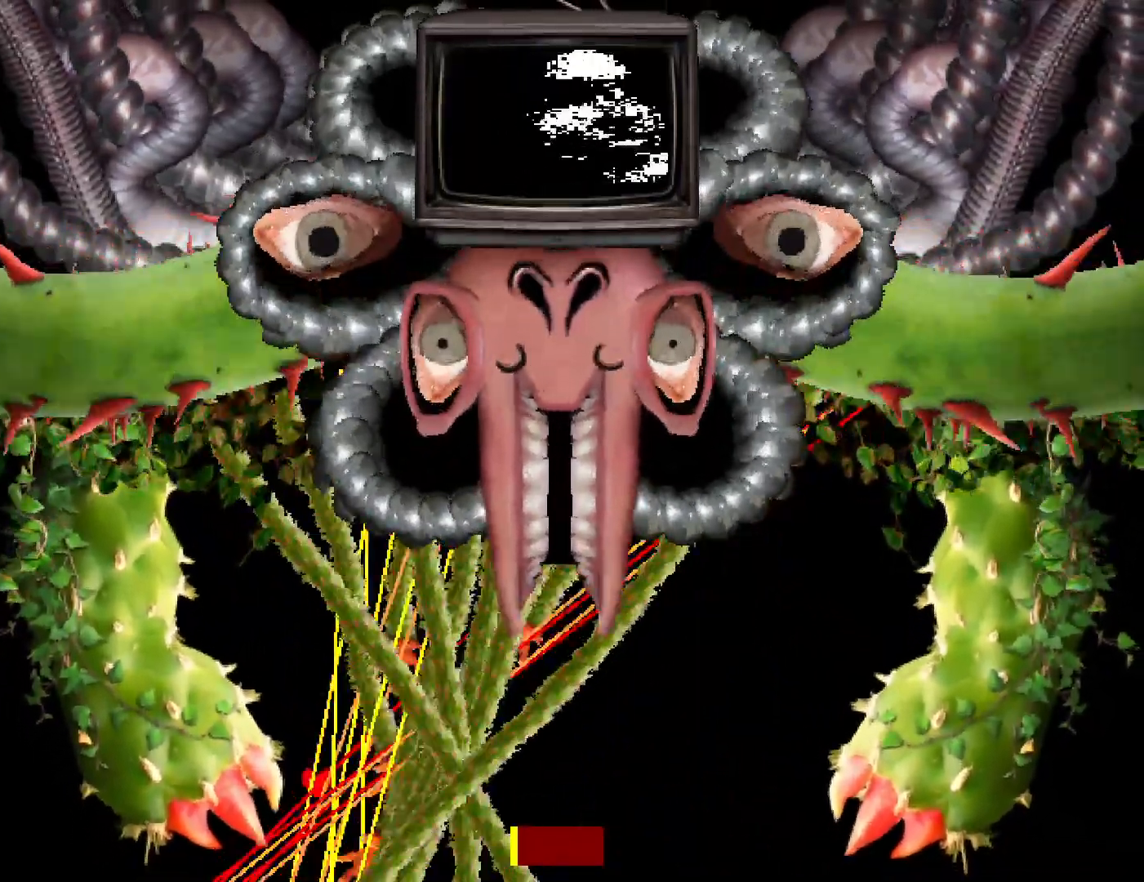
{"keys": ["left"], "events": []}
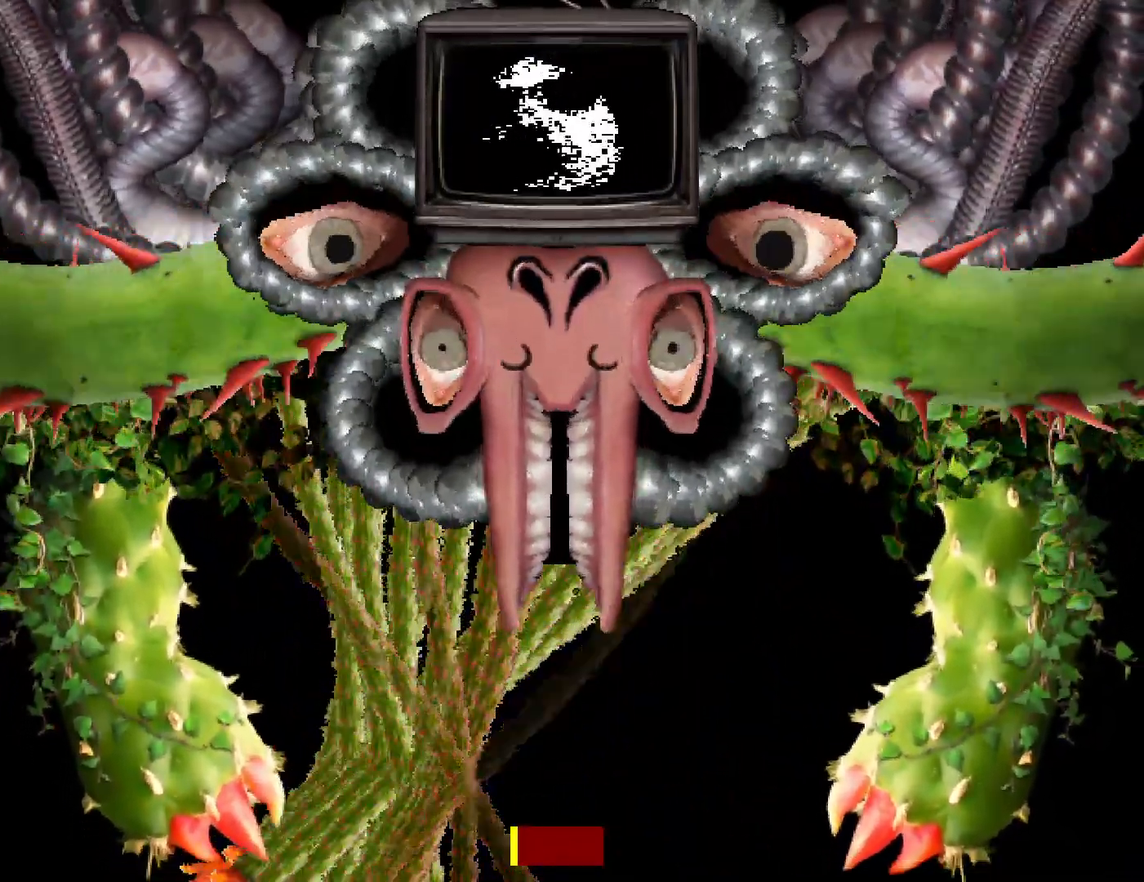
{"keys": ["right"], "events": [[150, "left", "up"], [317, "right", "down"]]}
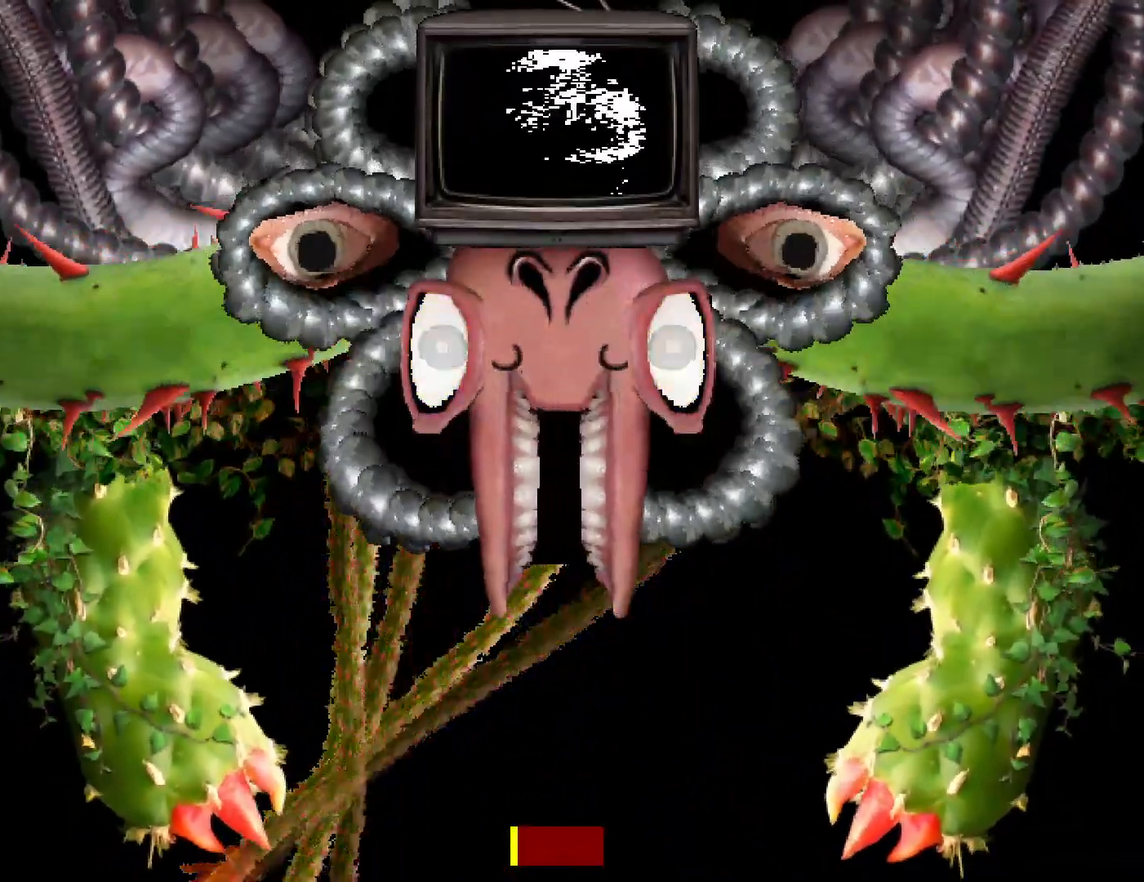
{"keys": ["down", "right"], "events": [[234, "down", "down"]]}
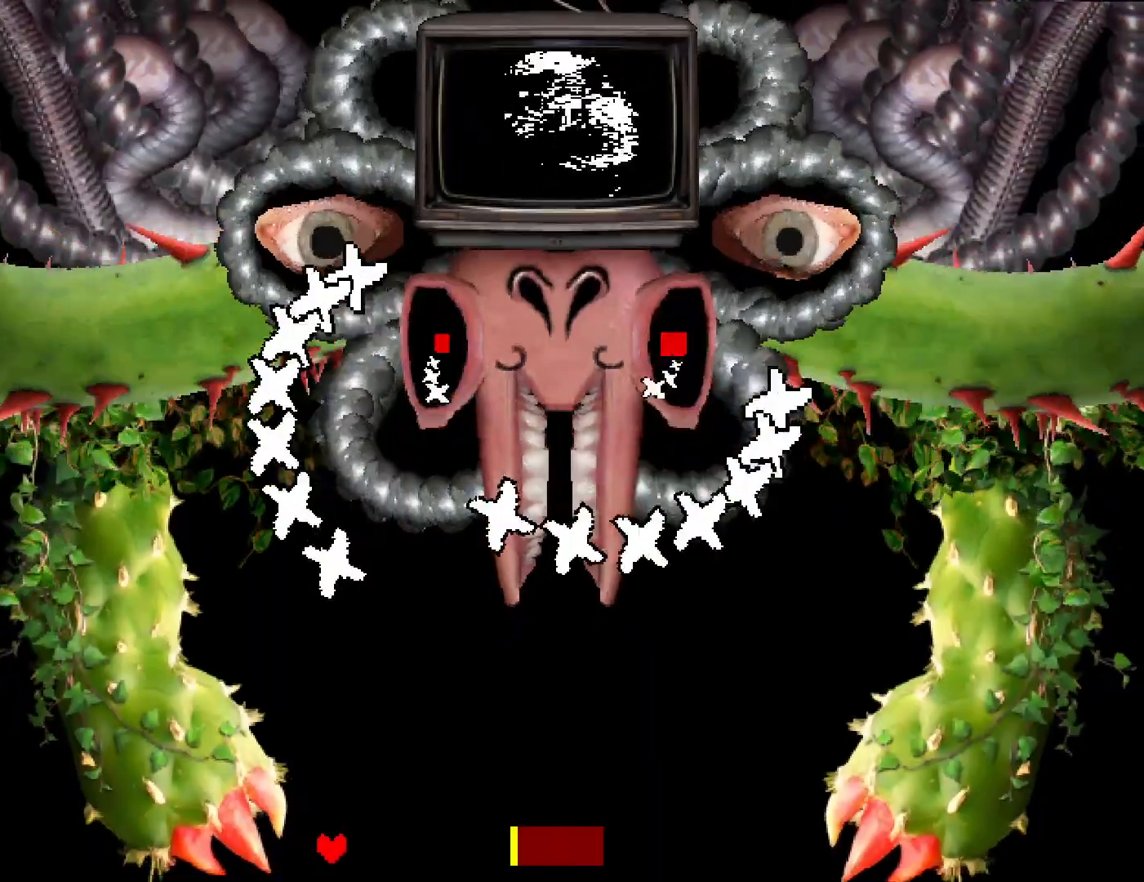
{"keys": ["left"], "events": [[150, "right", "up"], [334, "down", "up"], [484, "left", "down"]]}
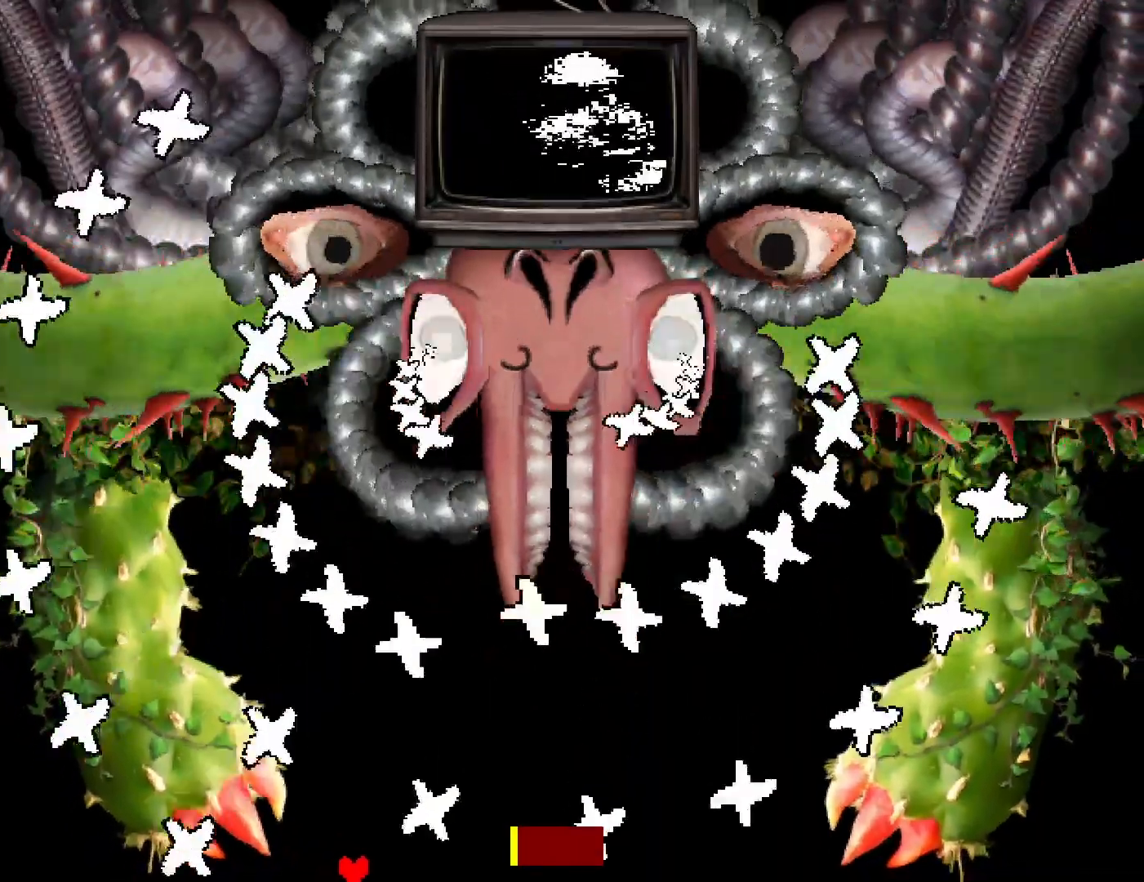
{"keys": ["right"], "events": [[334, "left", "up"], [417, "right", "down"]]}
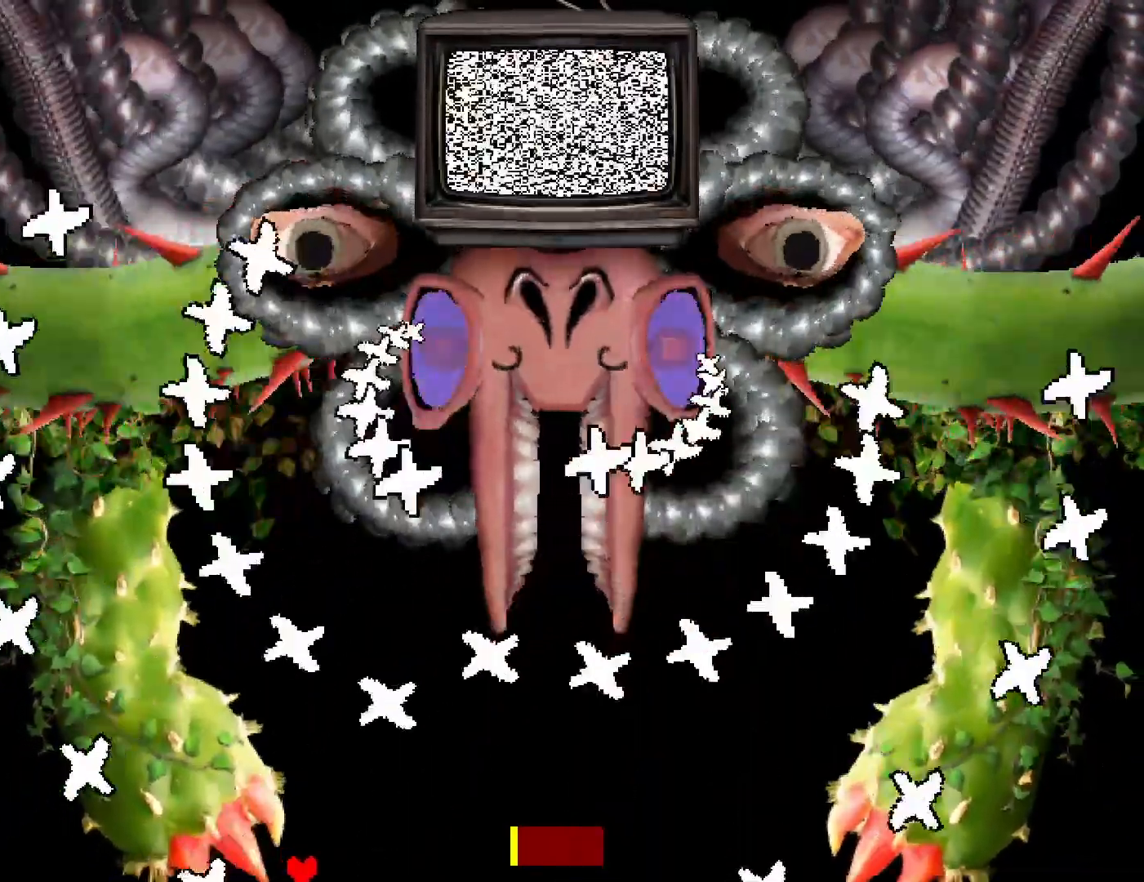
{"keys": ["left"], "events": [[200, "left", "down"], [200, "right", "up"]]}
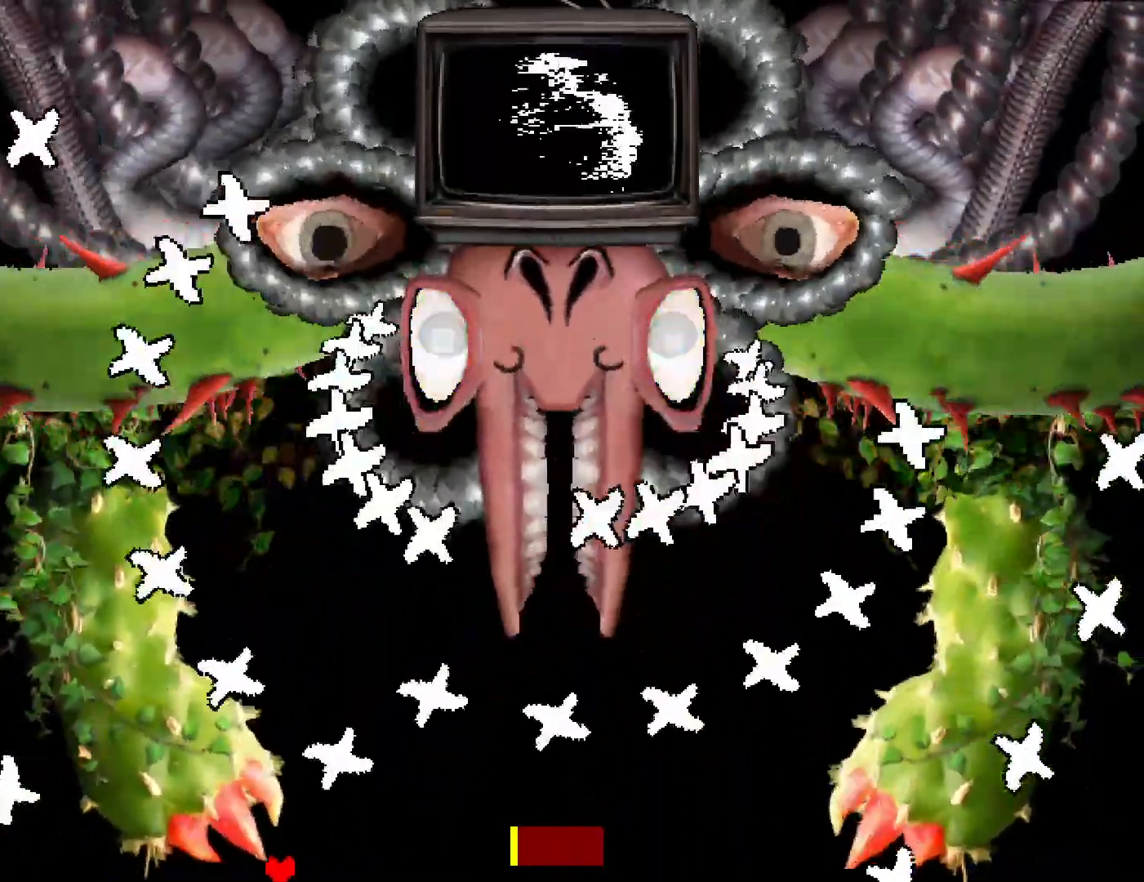
{"keys": ["left"], "events": [[67, "left", "up"], [150, "left", "down"], [267, "left", "up"], [334, "left", "down"], [384, "left", "up"], [484, "left", "down"]]}
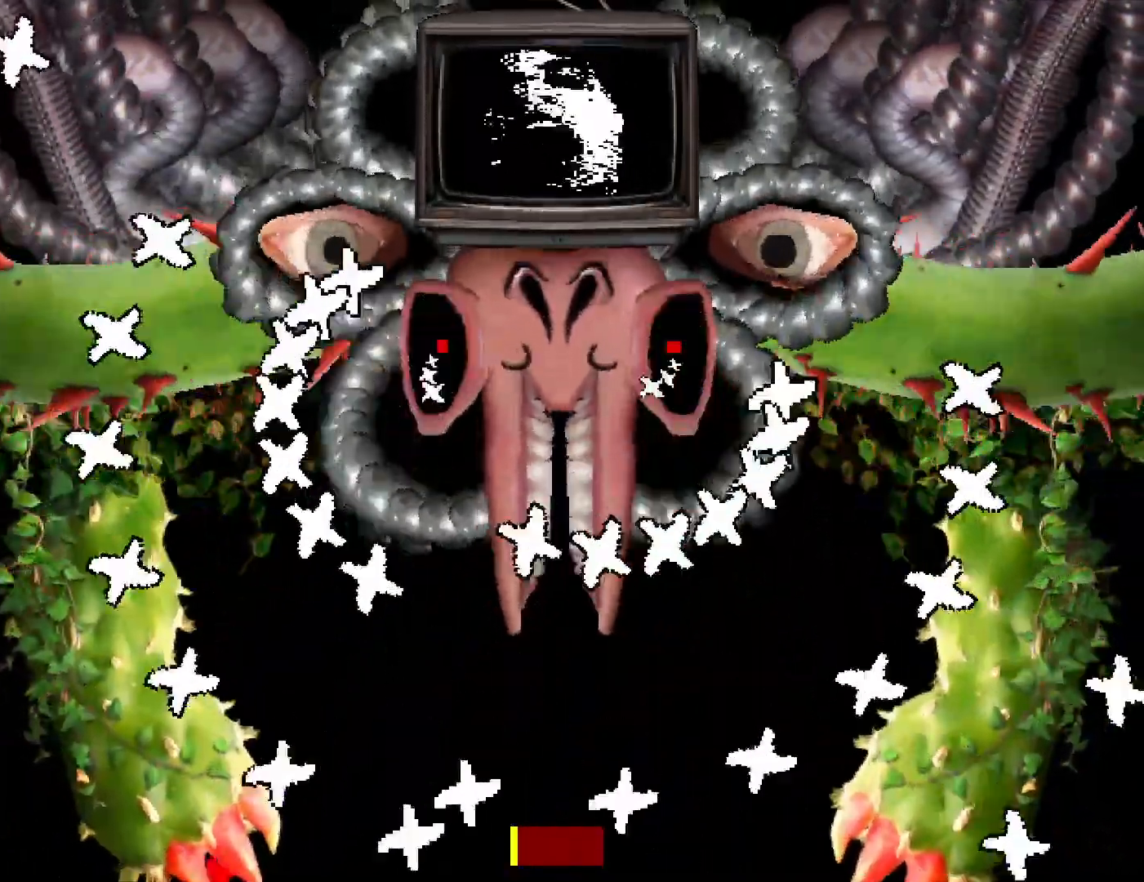
{"keys": [], "events": [[17, "left", "up"], [250, "left", "down"], [284, "left", "up"], [350, "left", "down"], [384, "left", "up"]]}
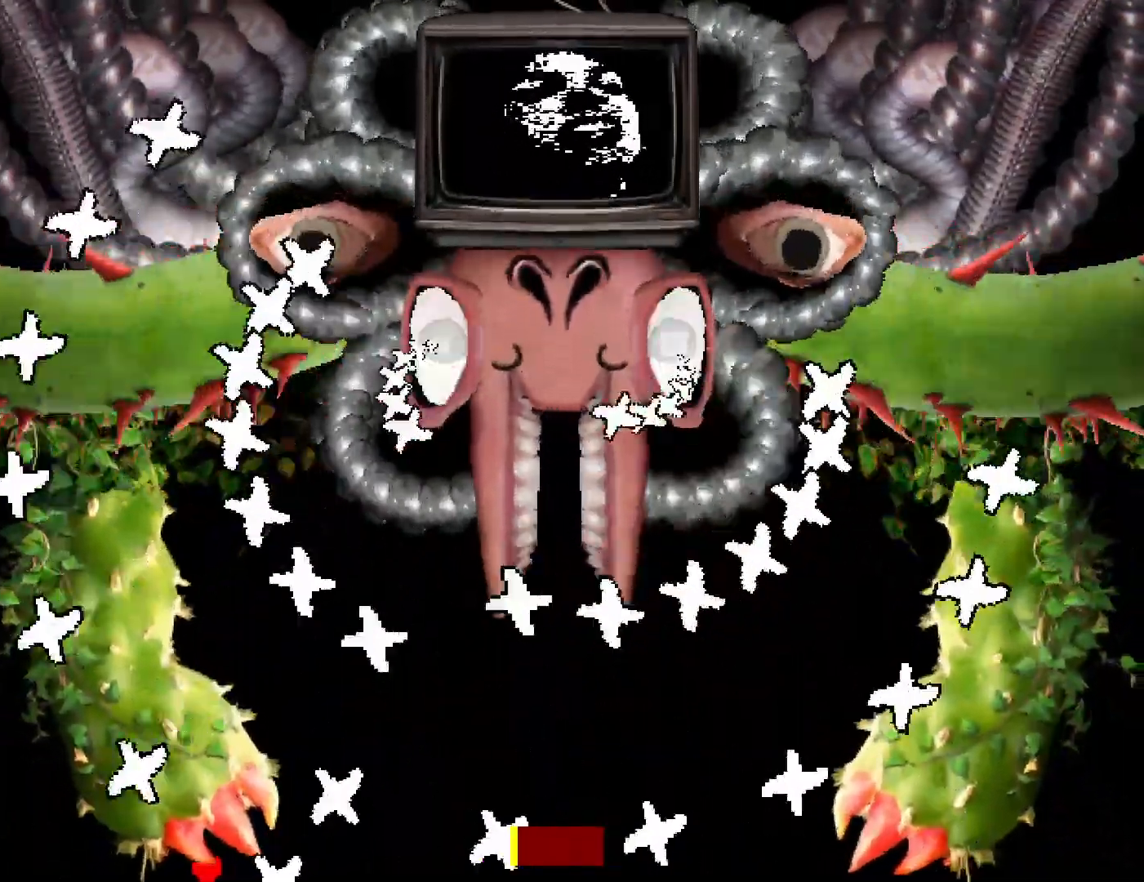
{"keys": ["right"], "events": [[17, "right", "down"]]}
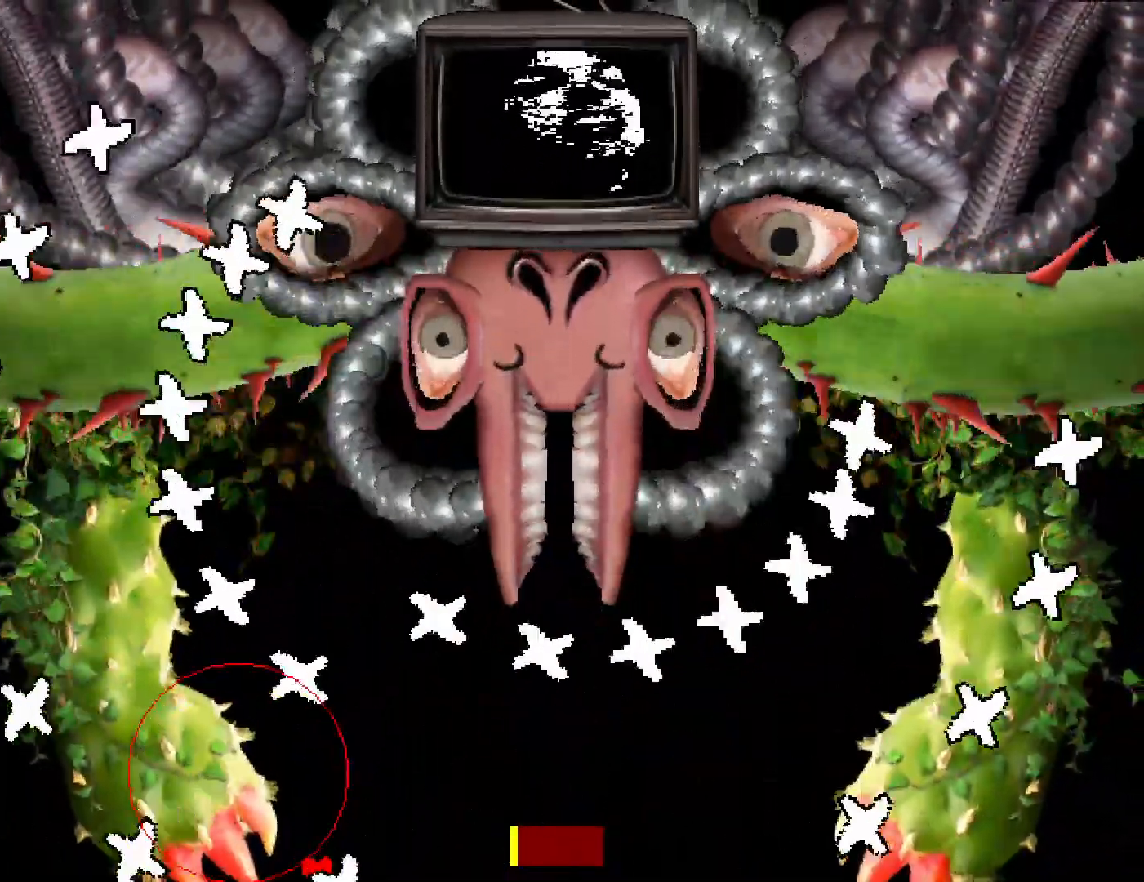
{"keys": ["right"], "events": []}
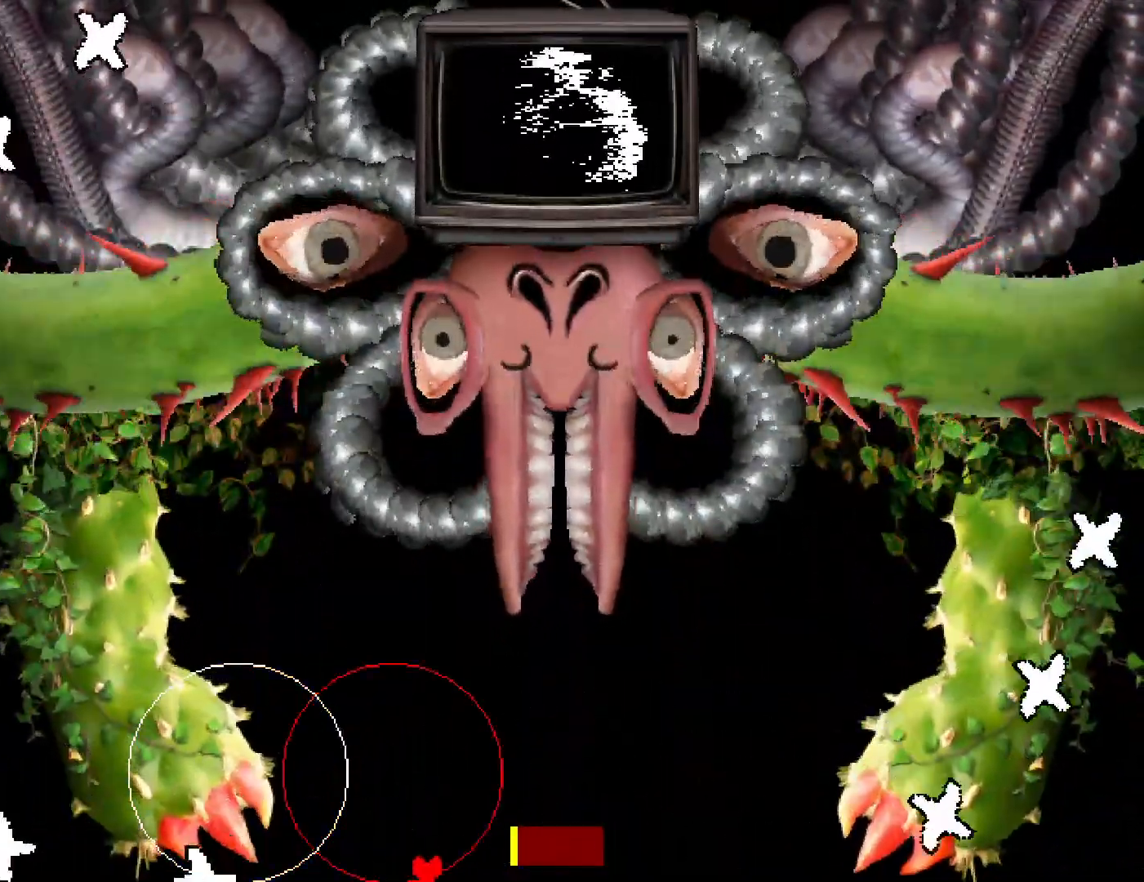
{"keys": ["right"], "events": [[50, "up", "down"], [400, "up", "up"]]}
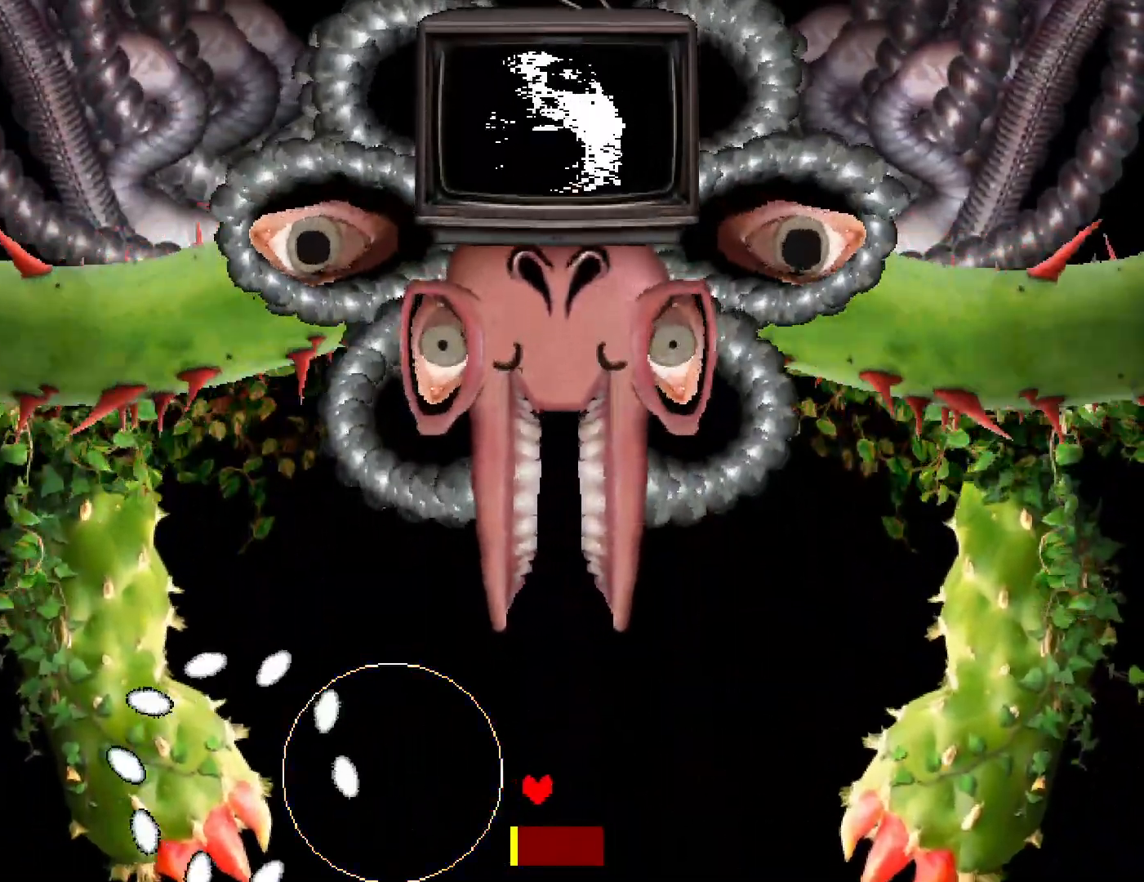
{"keys": ["right"], "events": []}
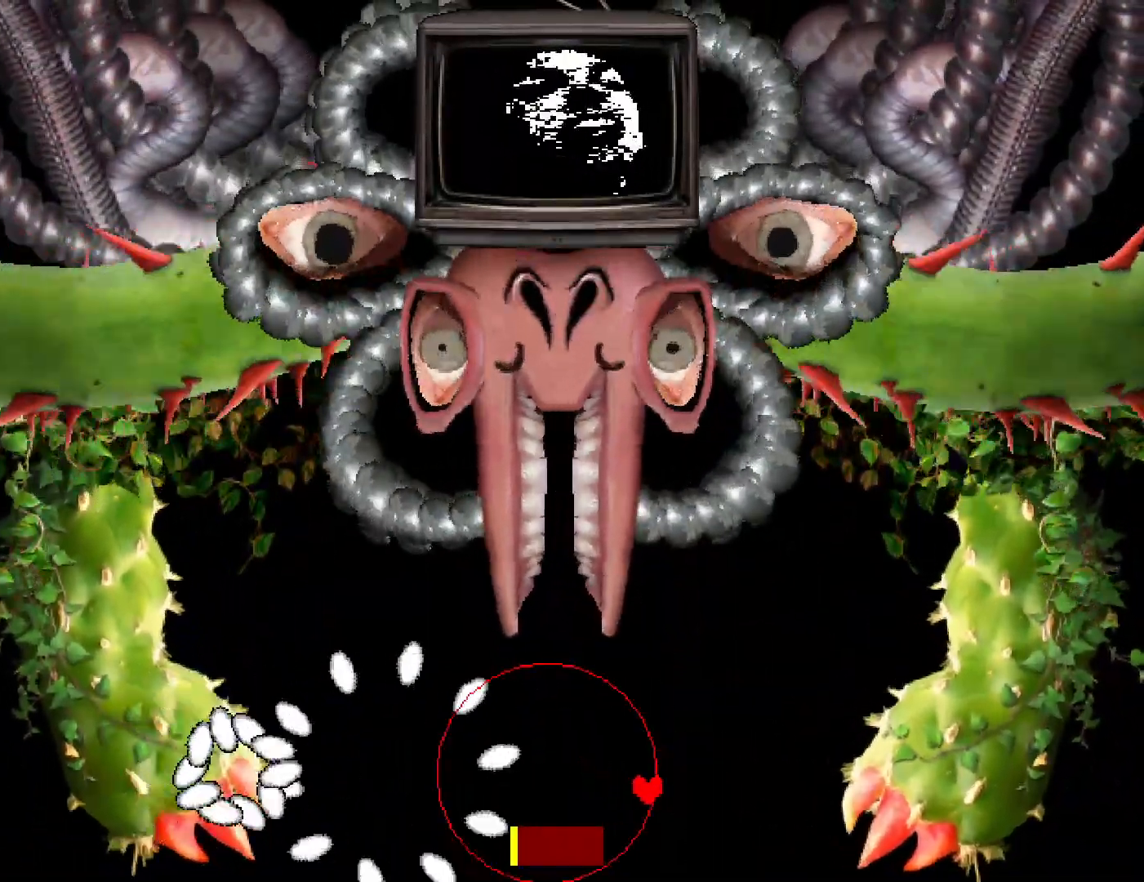
{"keys": ["right", "up"], "events": [[150, "up", "down"]]}
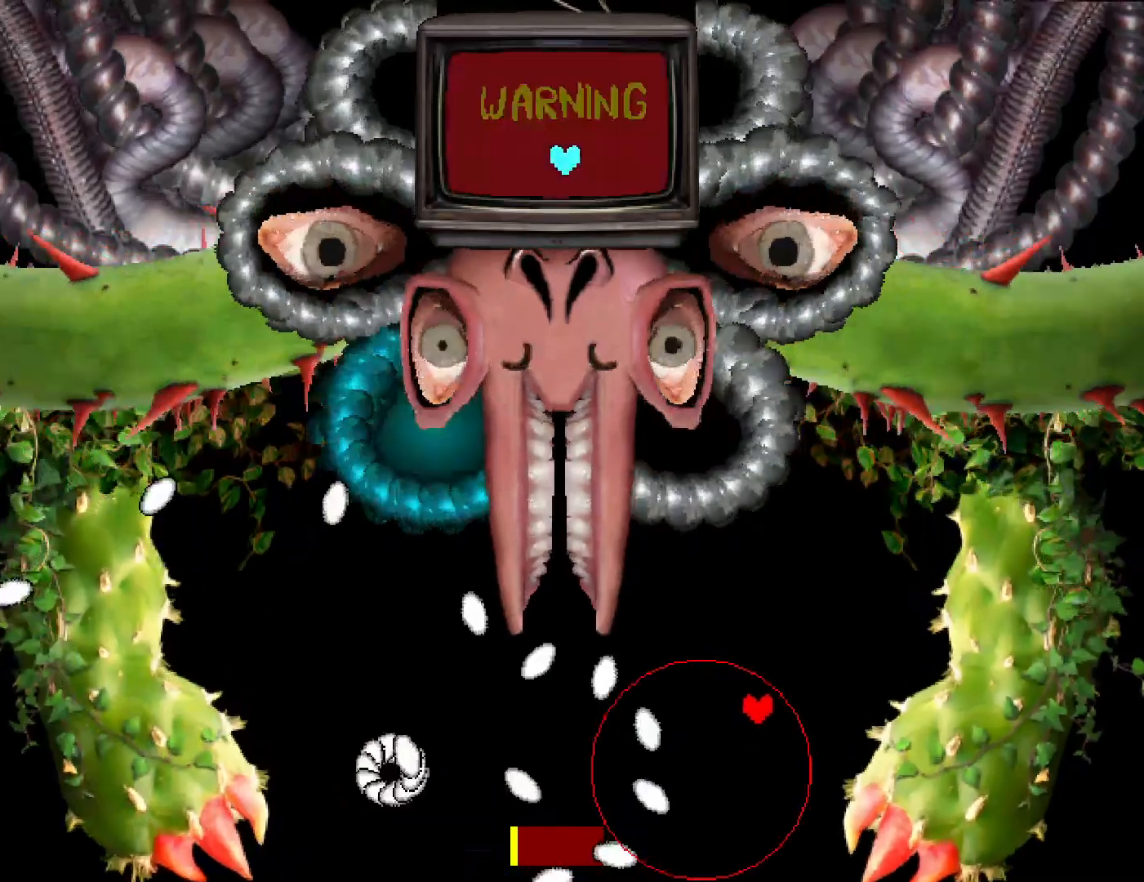
{"keys": ["left", "up"], "events": [[234, "right", "up"], [267, "left", "down"]]}
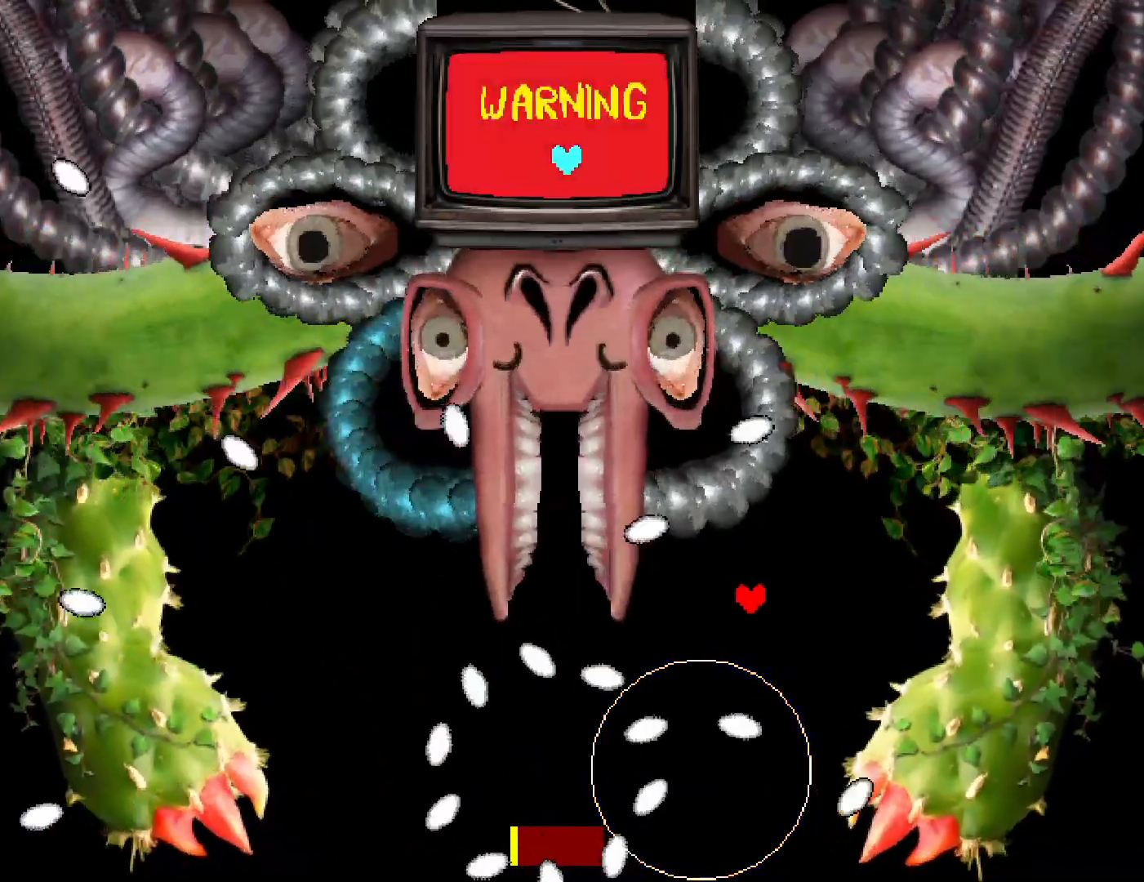
{"keys": ["left"], "events": [[250, "up", "up"]]}
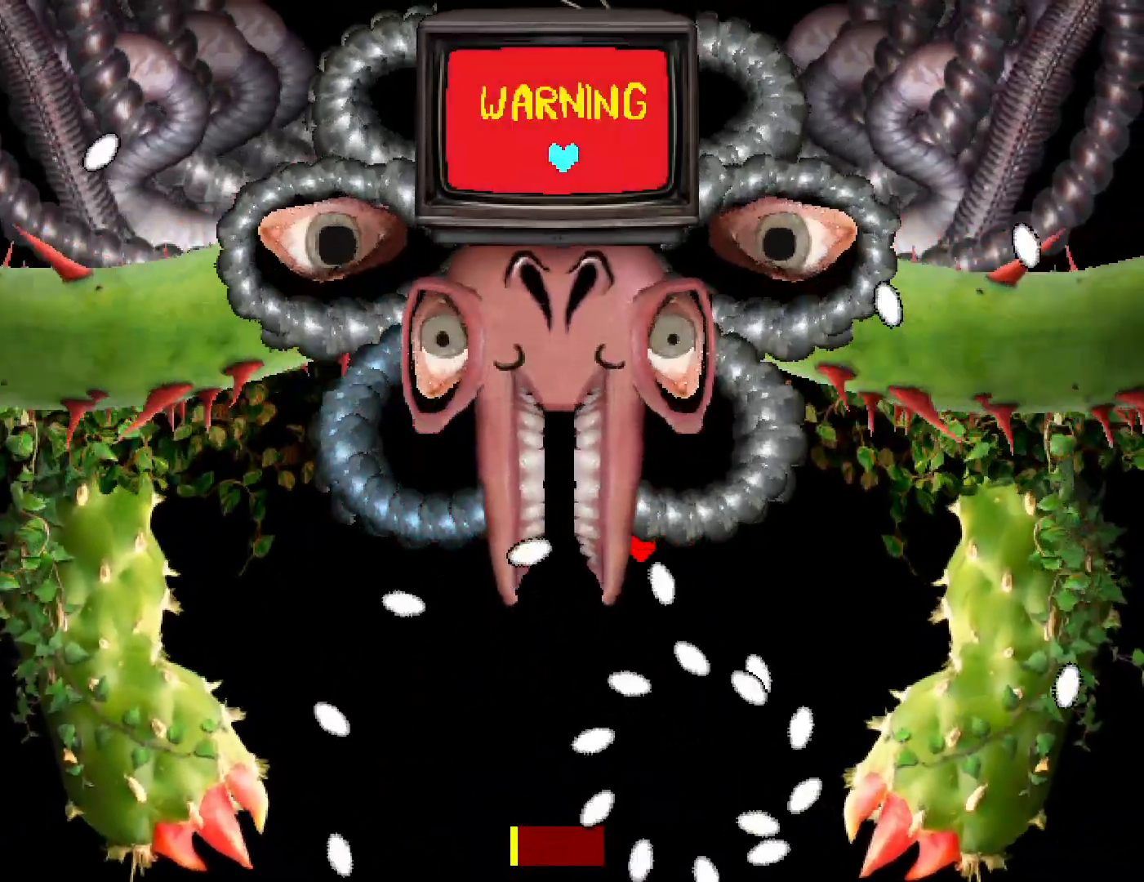
{"keys": ["down", "left"], "events": [[400, "down", "down"]]}
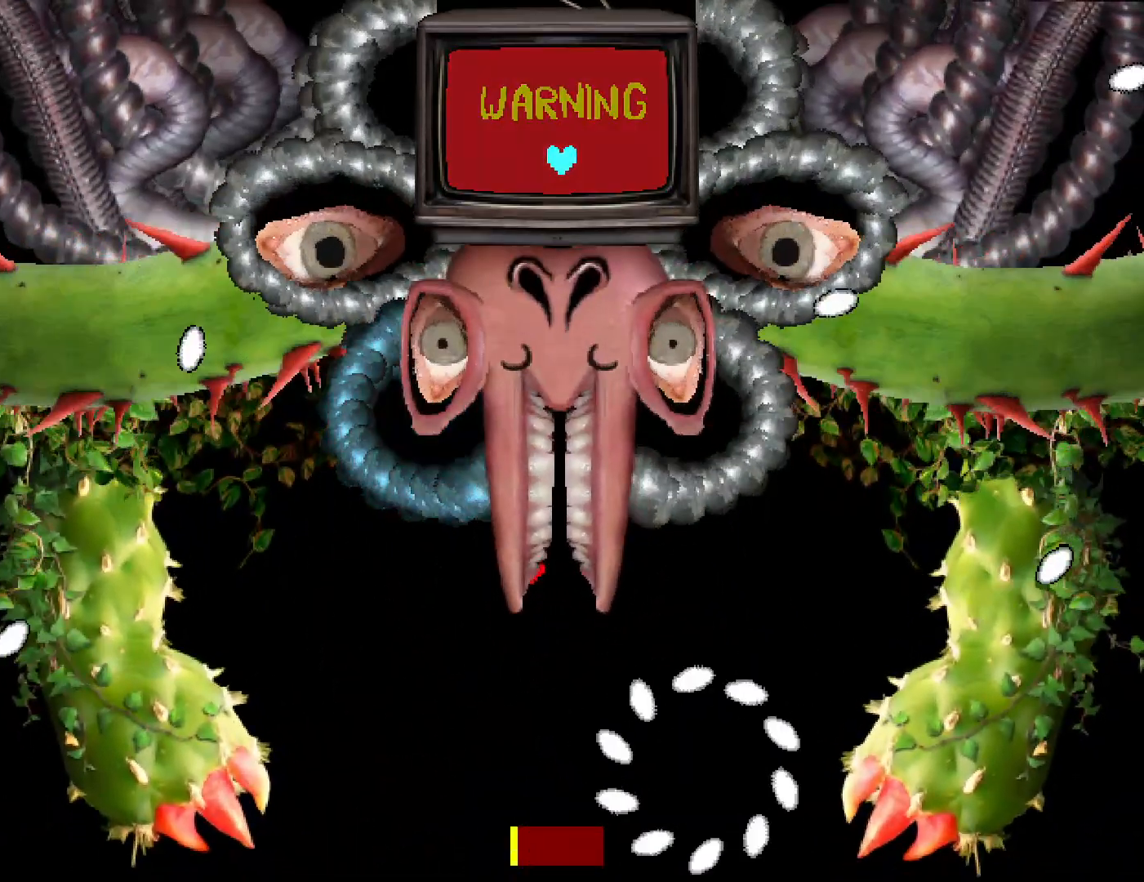
{"keys": ["down"], "events": [[384, "left", "up"]]}
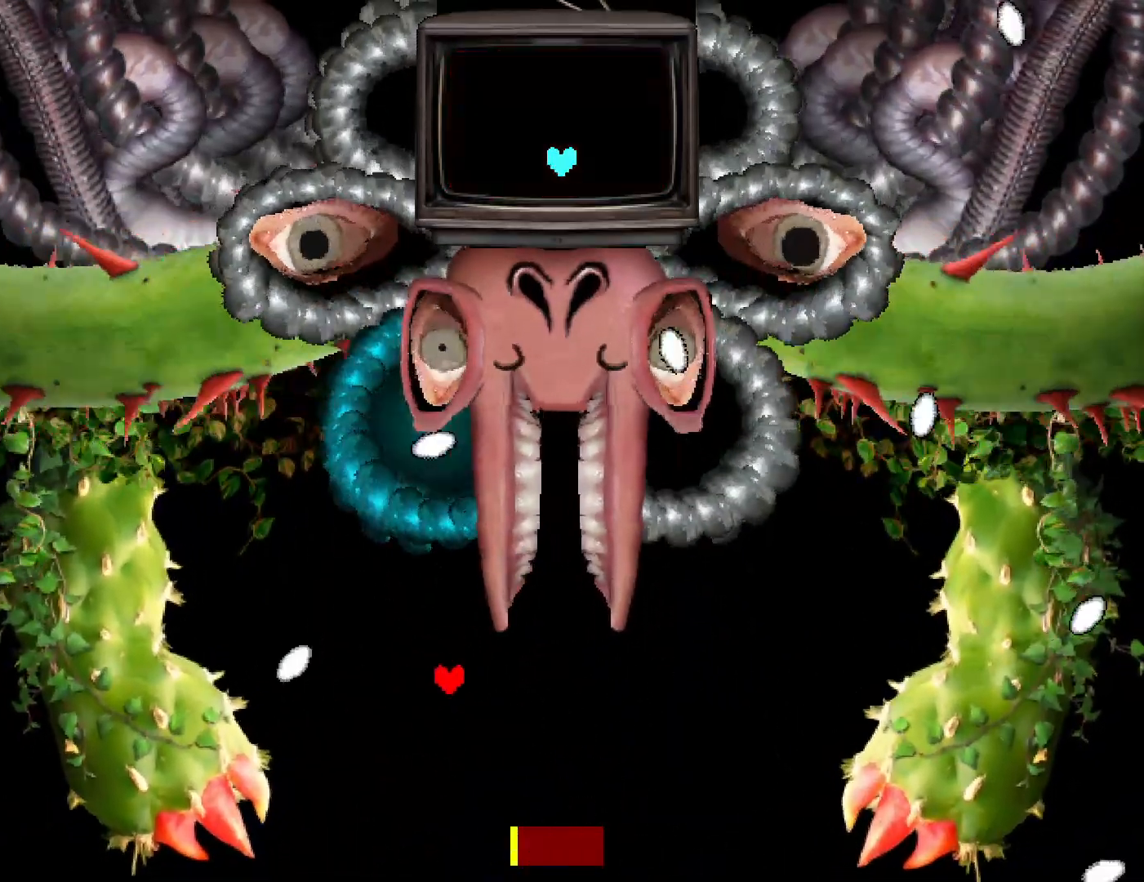
{"keys": [], "events": [[100, "down", "up"]]}